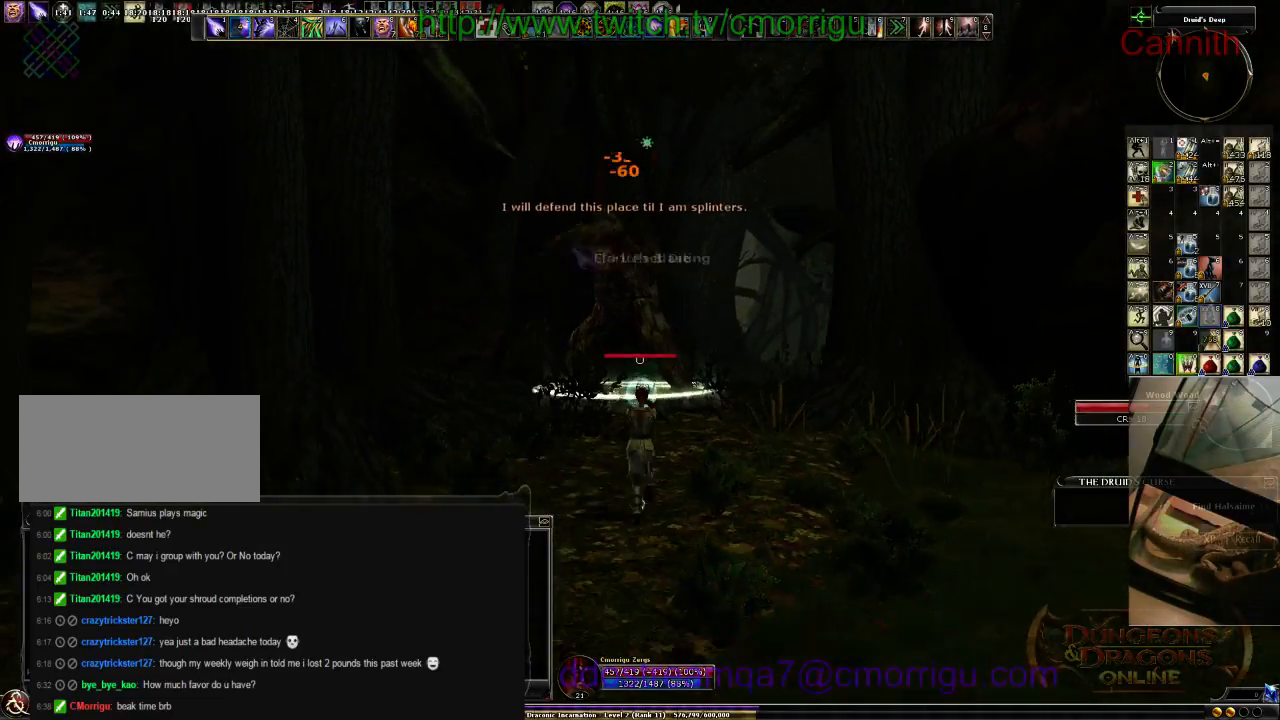
Gameplay with keyboard; each line is a JSON object with the keys held at the frame after it. "events" lists presses ("down") and releases ("up") of ".", "/", "0", "1", "2", "3", "4", "5", "6", "7", "8", "9", "a", "b", "backslash", "backspace", "c", "caps_lock", "comma", "ctrl_l", "ctrl_r", "d", "e", "equals", "escape", "f", "f1", "f10", "f11", "f12", "f2", "f3", "f4", "f5", "f6", "f7", "f8", "f9", "g", "h", "i", "j", "k", "l", "lbracket", "m", "minus", "n", "o", "p", "q", "quote", "r", "rbracket", "return", "s", "semicolon", "shift_l", "shift_r", "space", "t", "tab", "tilde", "u", "v", "w", "x", "y" and "z" between this image and that frame as [ms after this image, input, new state], when the widget could be followed in between. No other keys are recorded. Mouse input is not recorded.
{"keys": [], "events": [[233, "s", "up"]]}
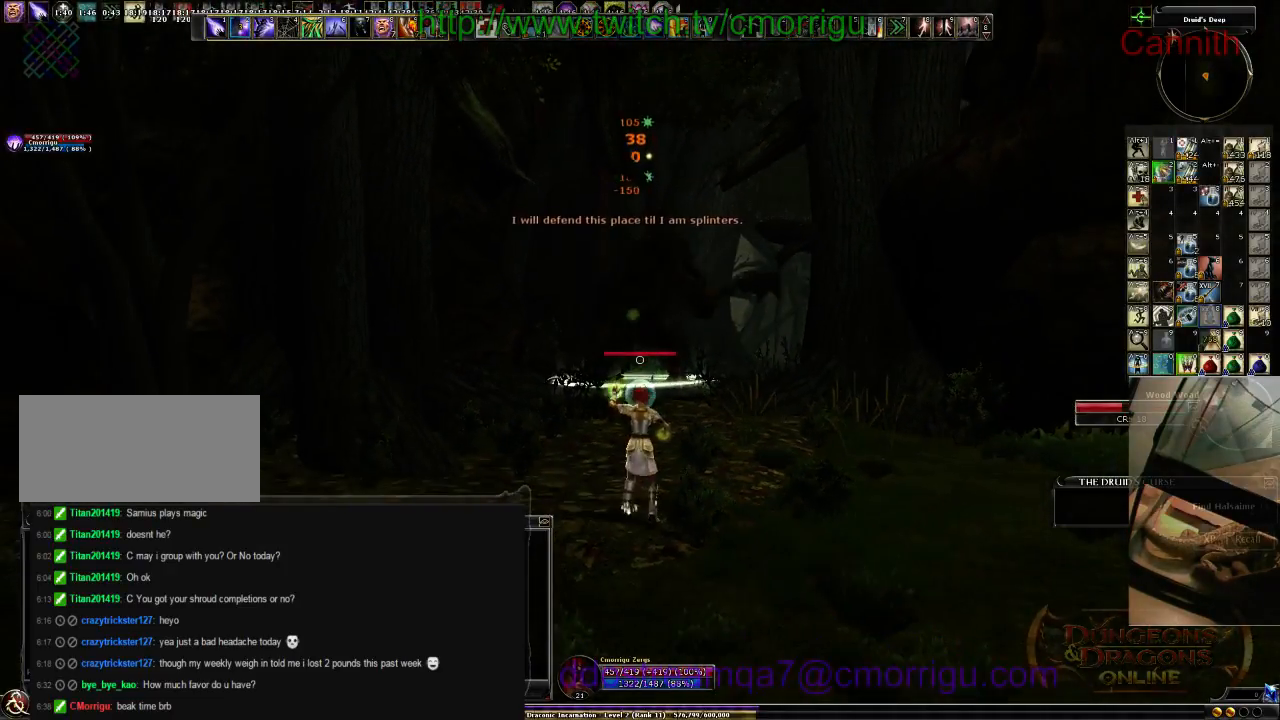
{"keys": [], "events": []}
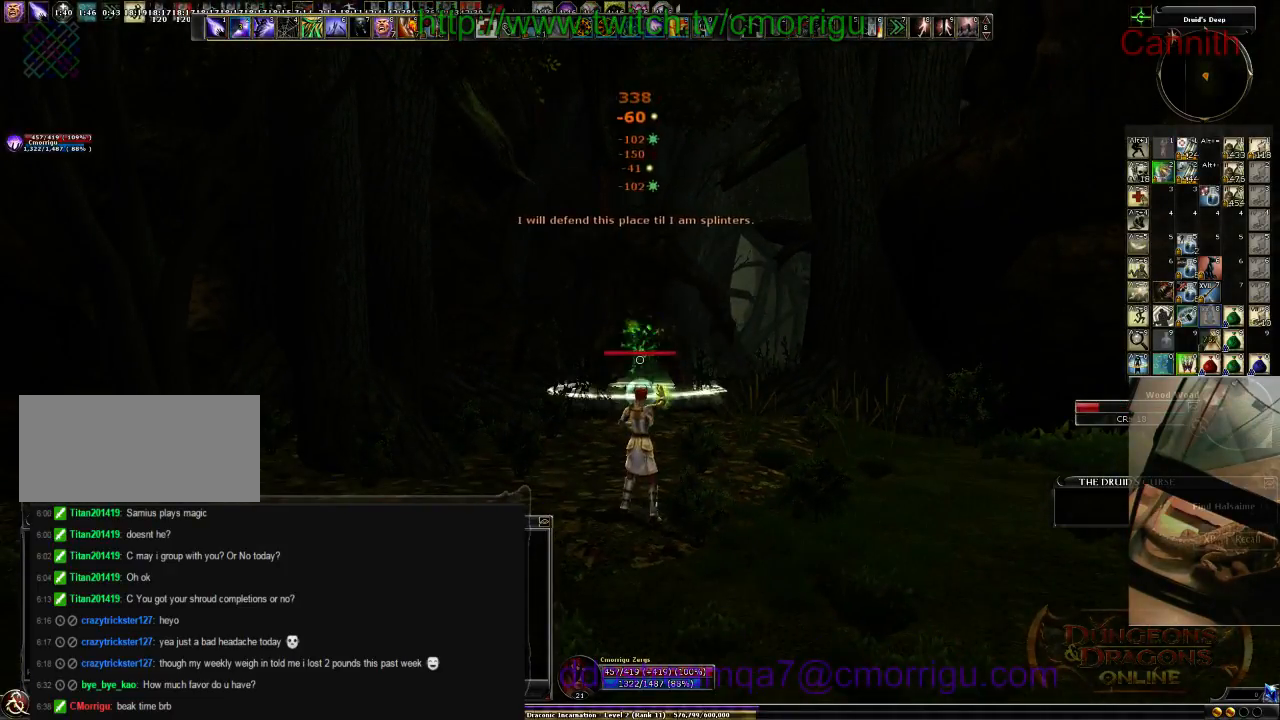
{"keys": [], "events": [[100, "w", "down"], [333, "w", "up"]]}
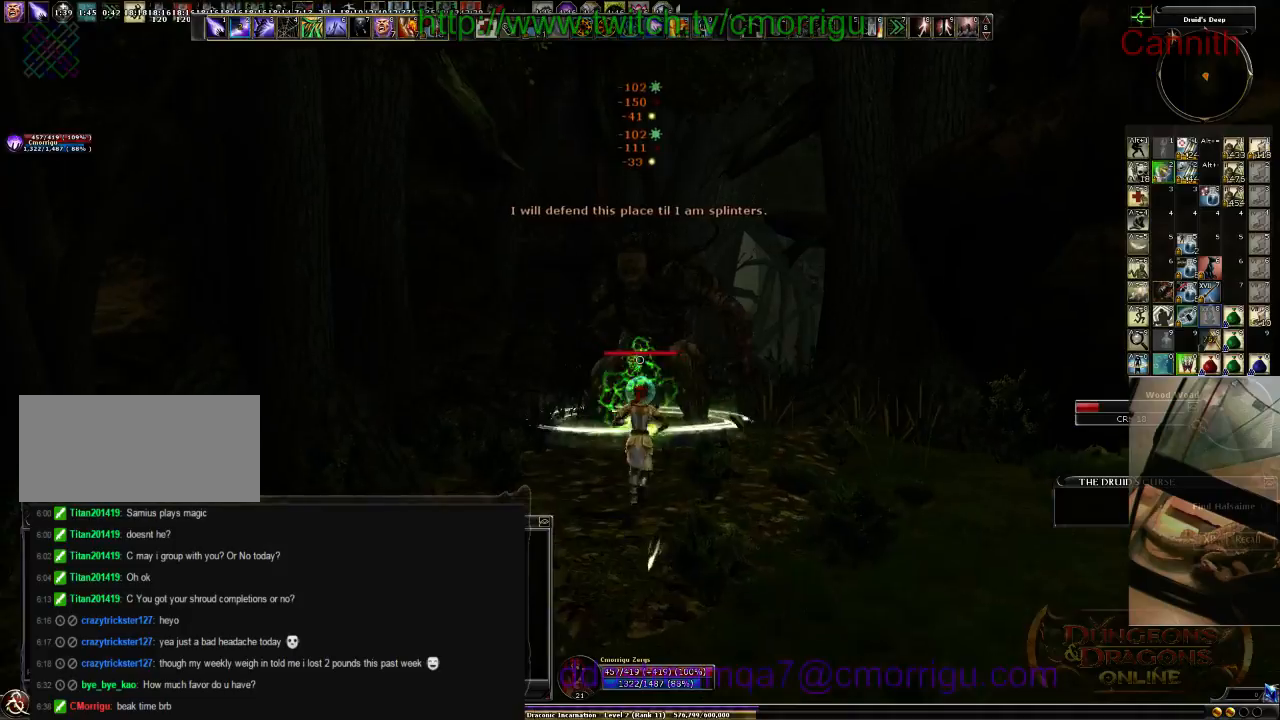
{"keys": ["s"], "events": [[233, "s", "down"]]}
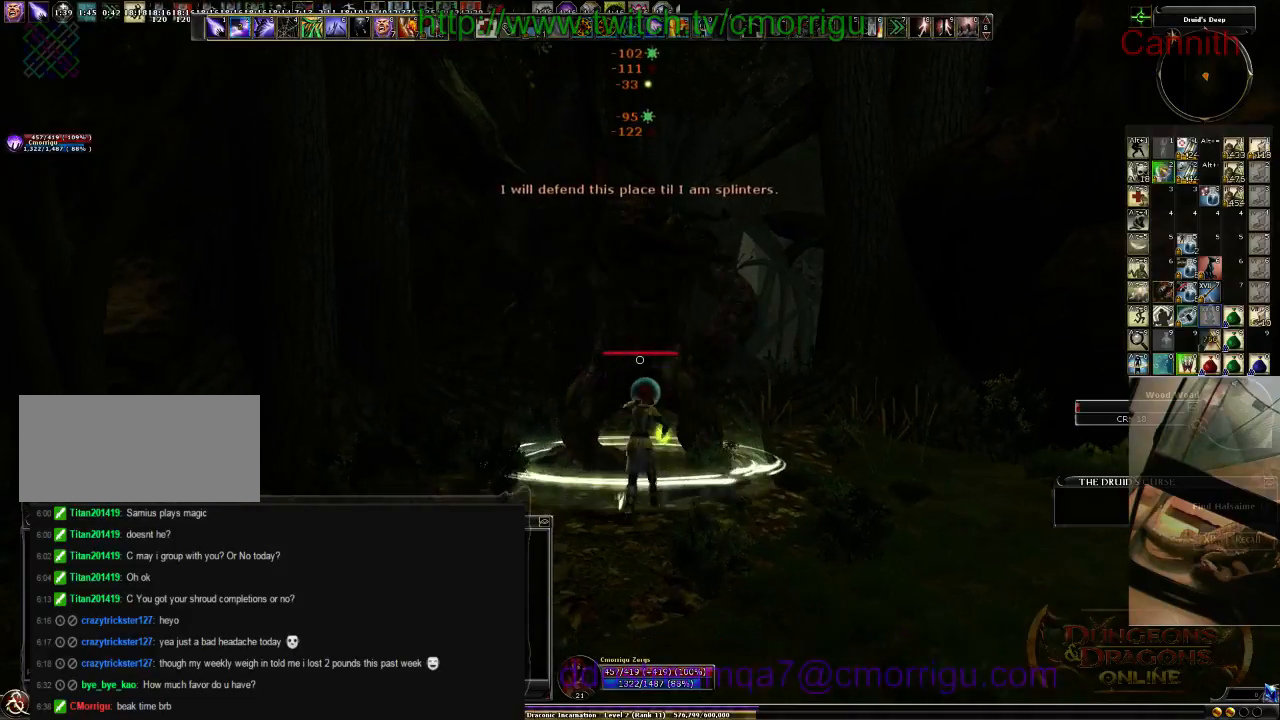
{"keys": ["w"], "events": [[200, "s", "up"], [400, "w", "down"]]}
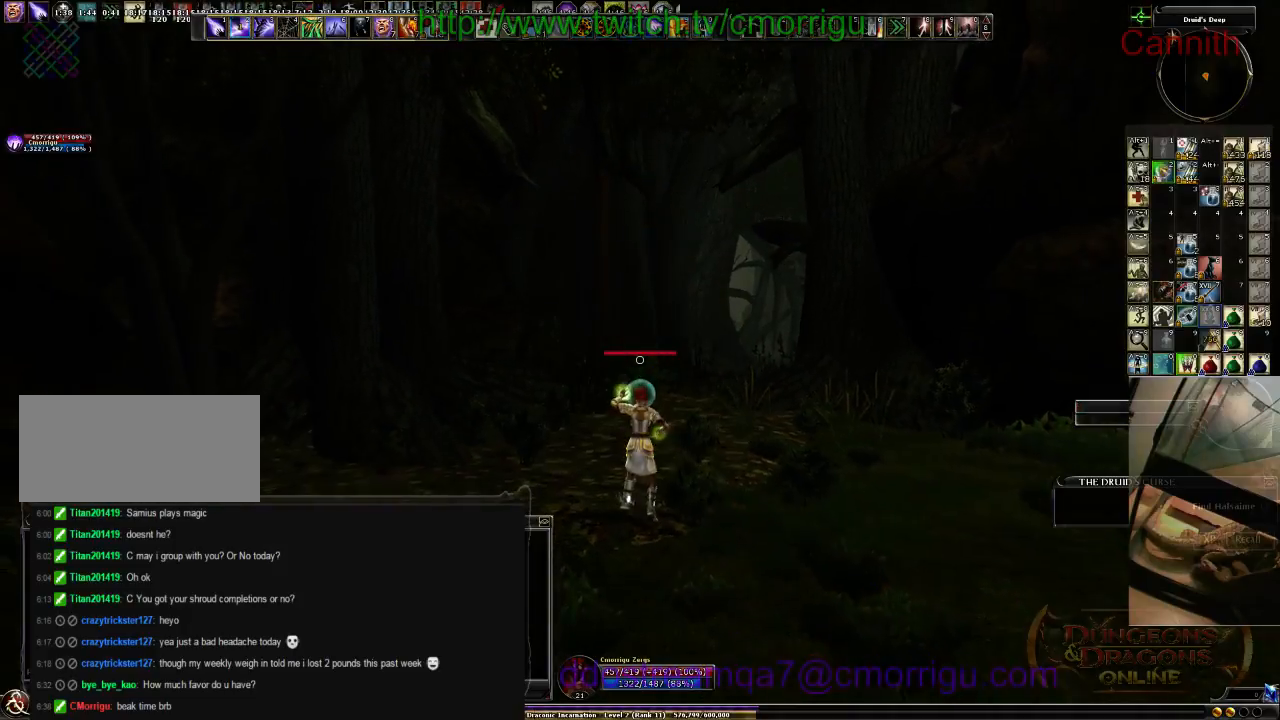
{"keys": ["w"], "events": []}
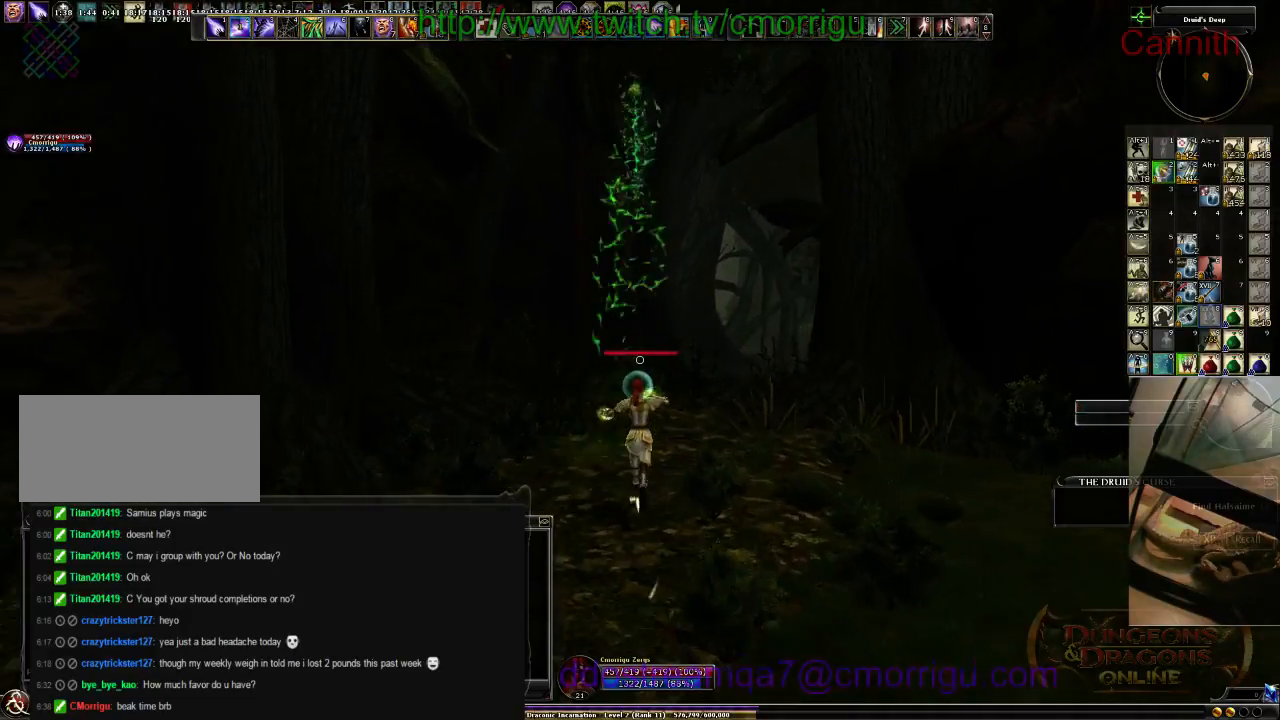
{"keys": ["a", "w"], "events": [[333, "a", "down"]]}
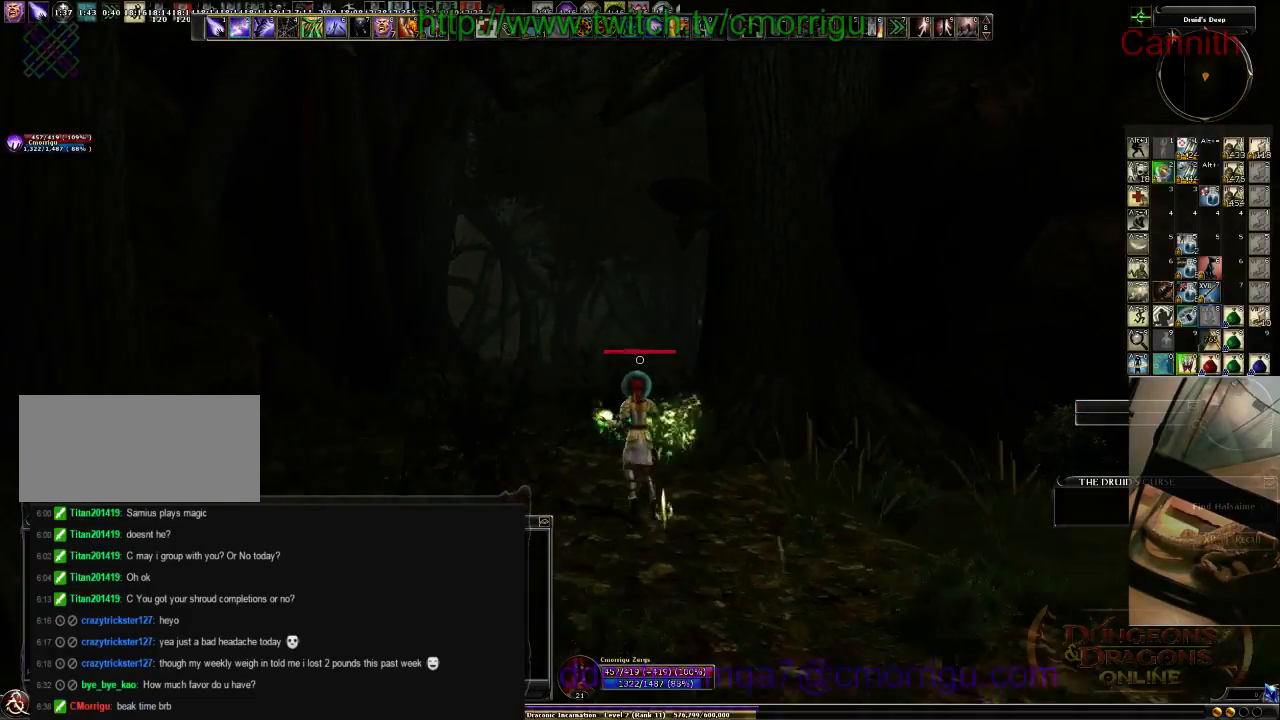
{"keys": ["a", "tab", "w"], "events": [[466, "tab", "down"]]}
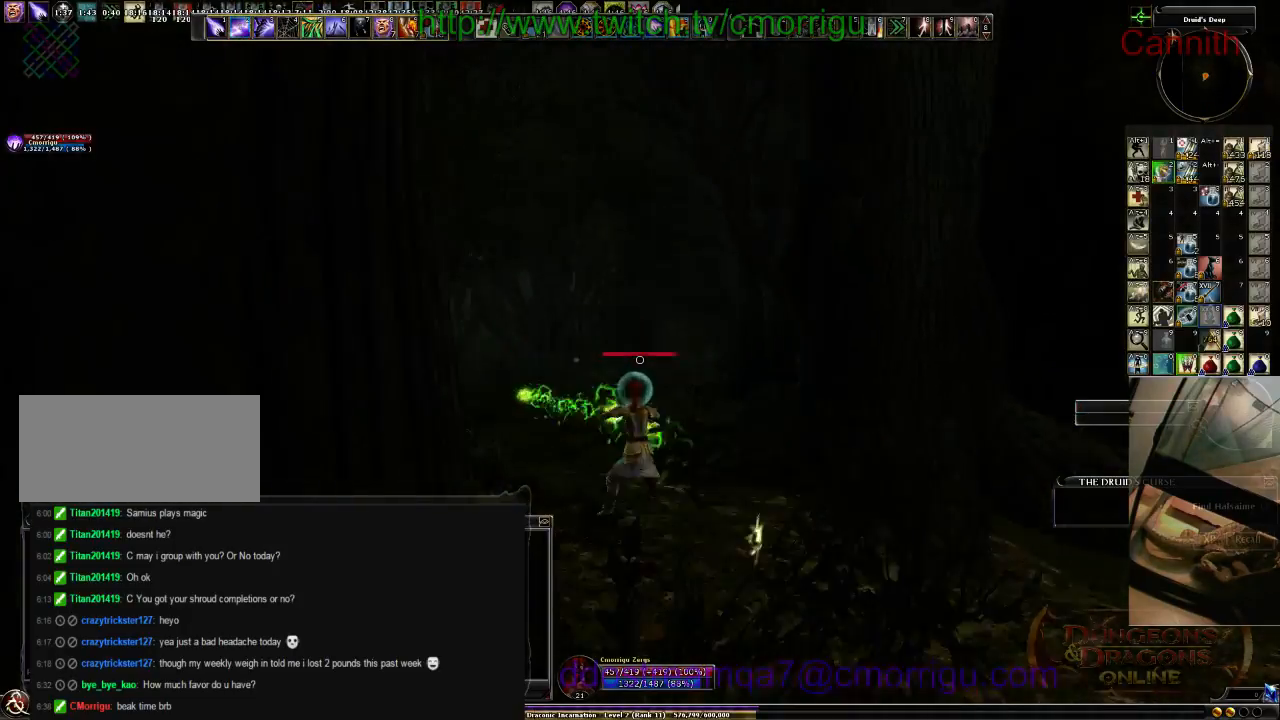
{"keys": ["w"], "events": [[66, "a", "up"], [133, "tab", "up"]]}
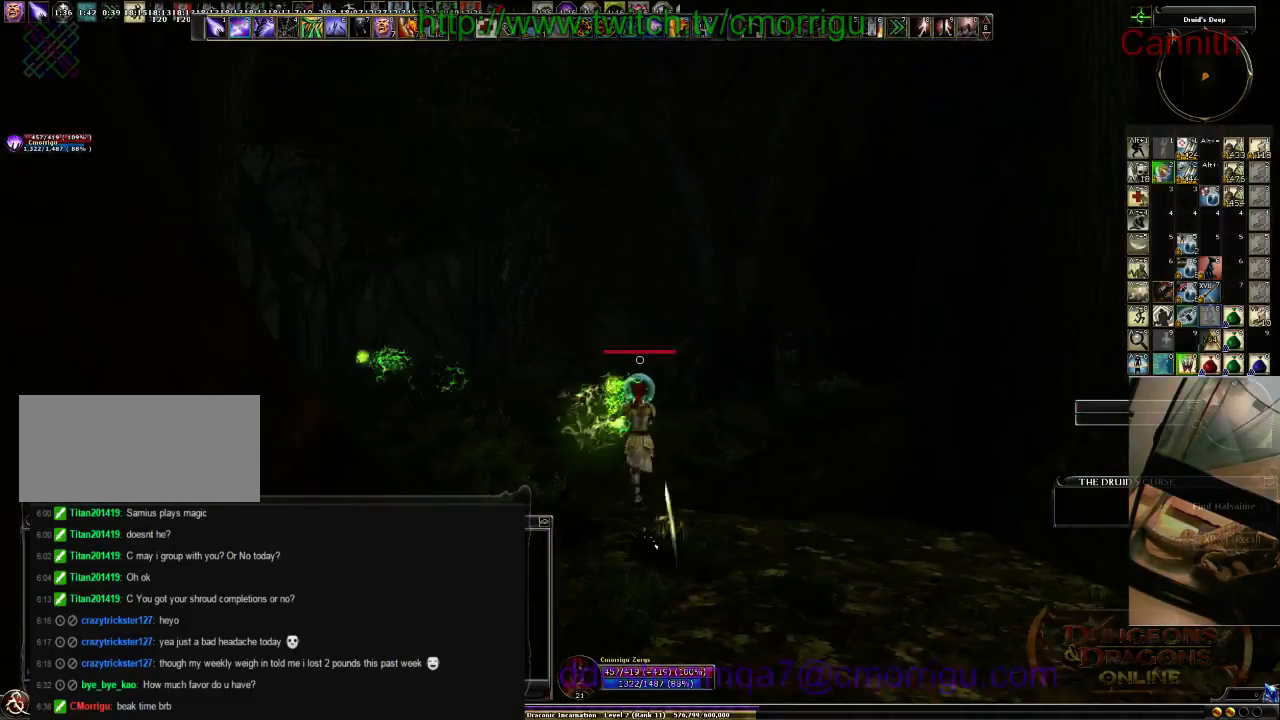
{"keys": ["a", "w"], "events": [[166, "a", "down"]]}
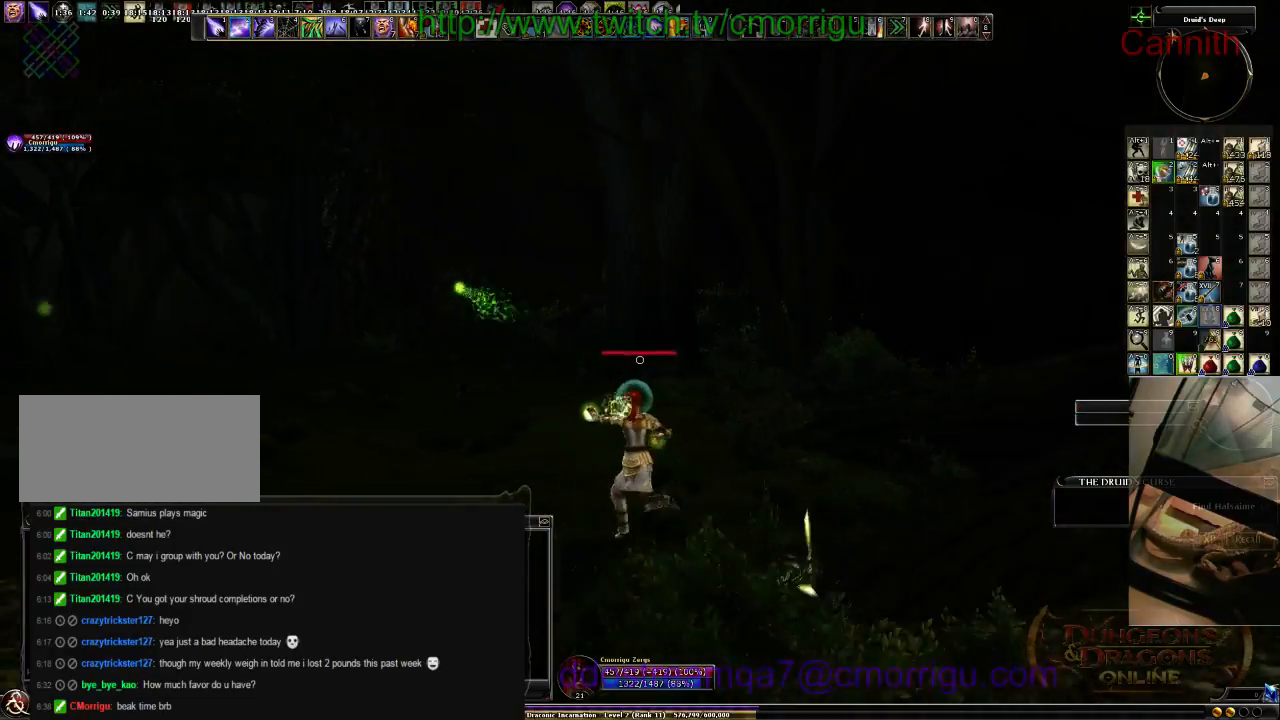
{"keys": ["a", "w"], "events": []}
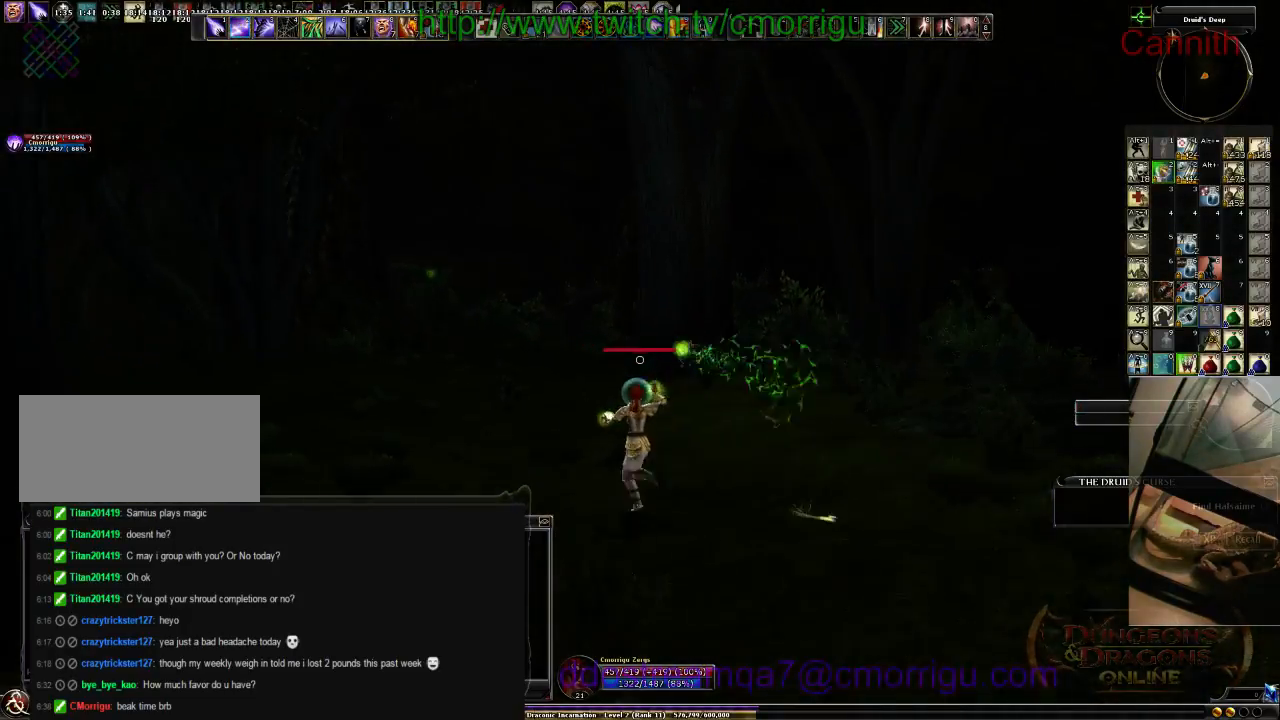
{"keys": ["a", "w"], "events": [[33, "tab", "down"], [200, "tab", "up"]]}
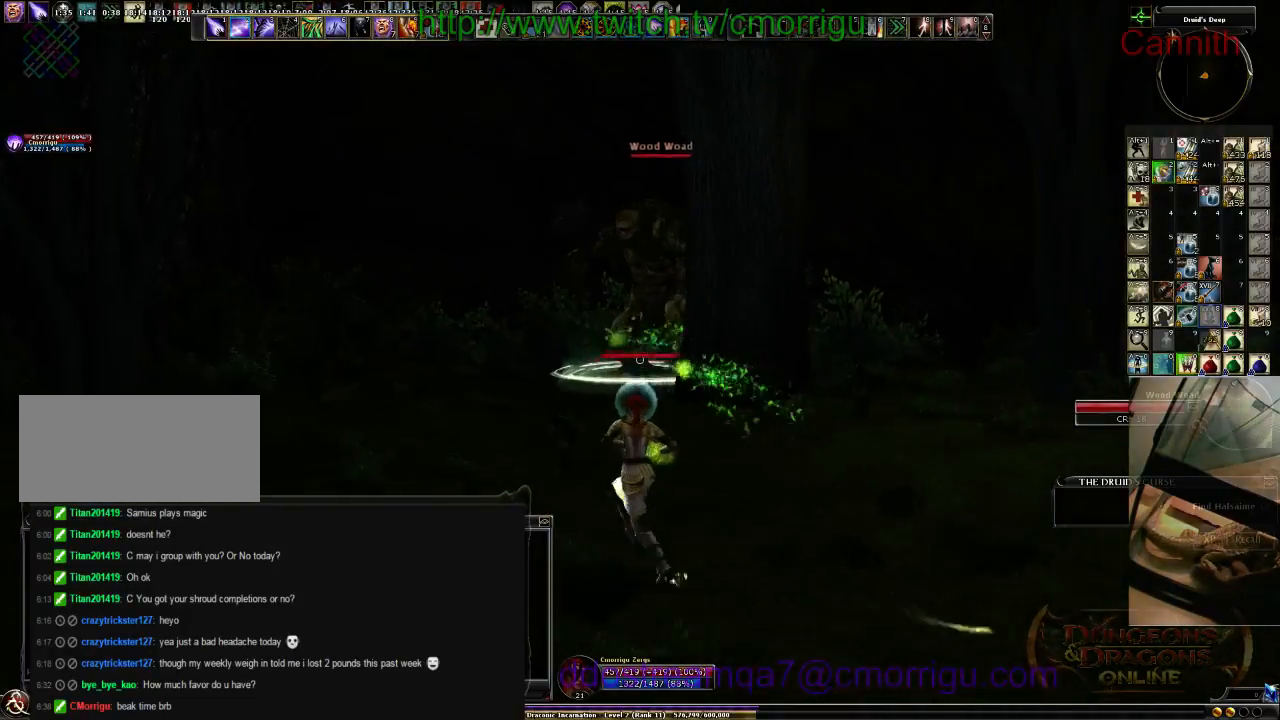
{"keys": ["a"], "events": [[466, "w", "up"]]}
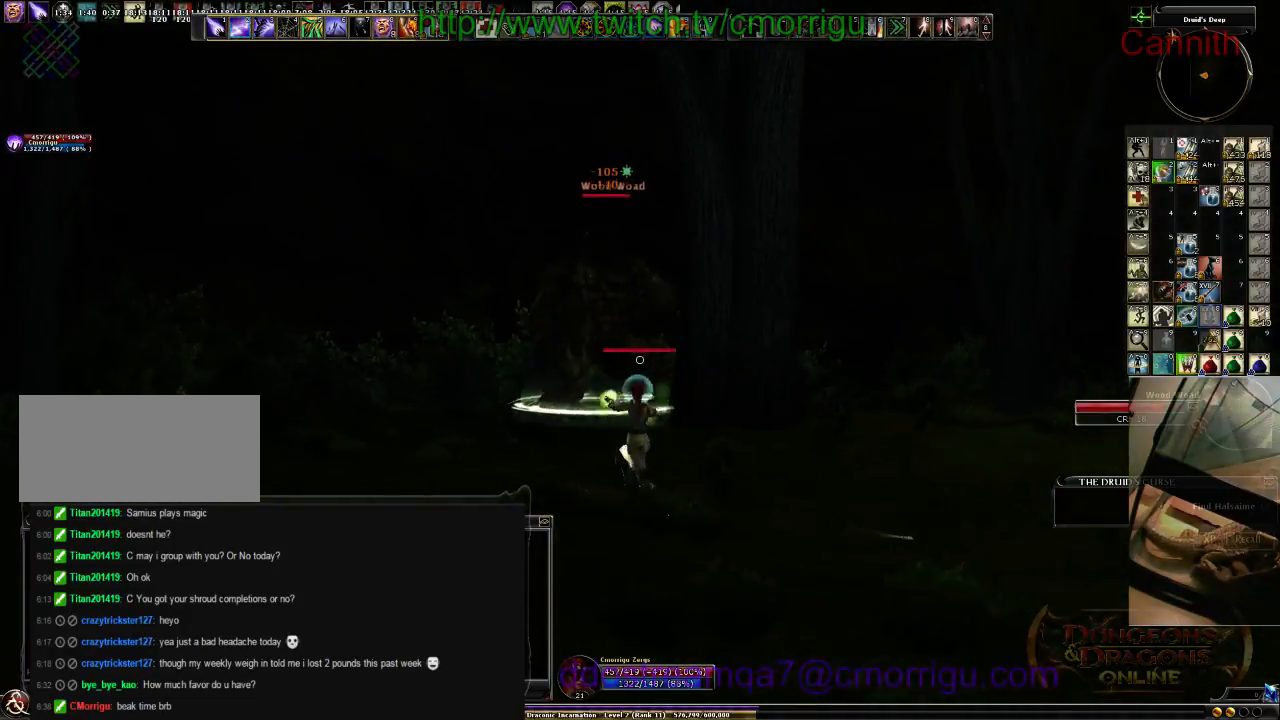
{"keys": [], "events": [[300, "a", "up"]]}
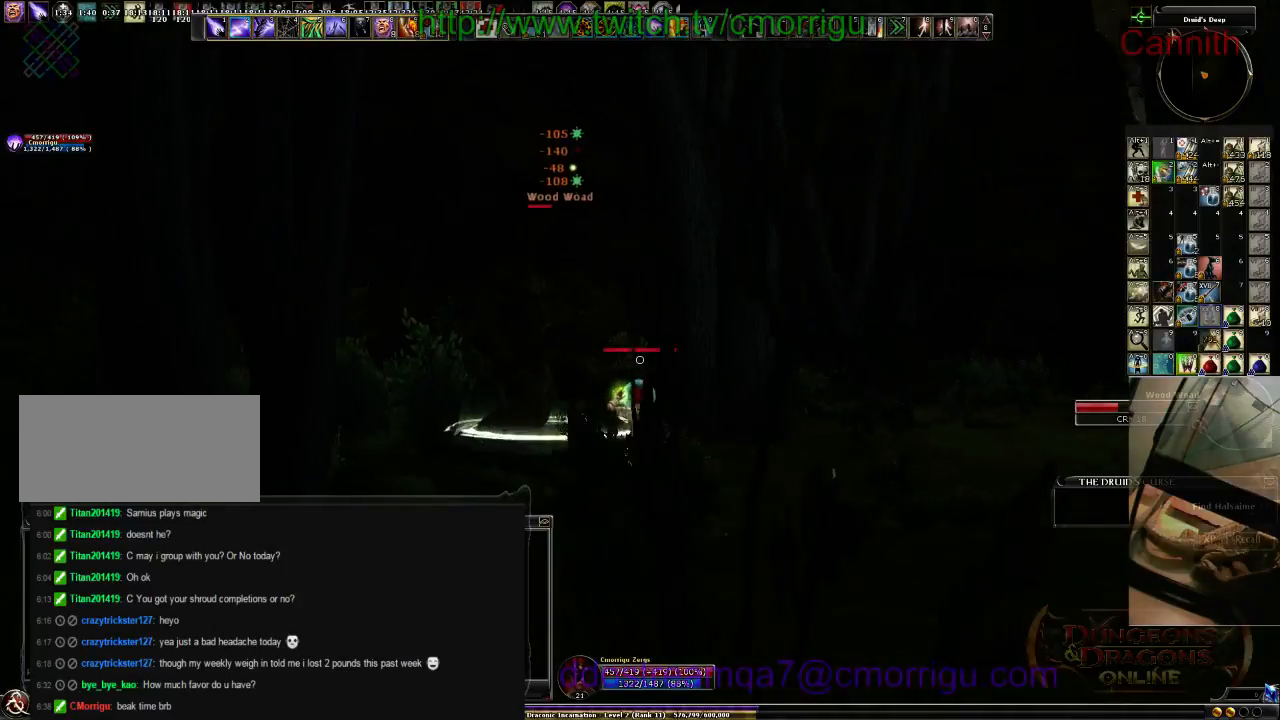
{"keys": ["s"], "events": [[66, "s", "down"]]}
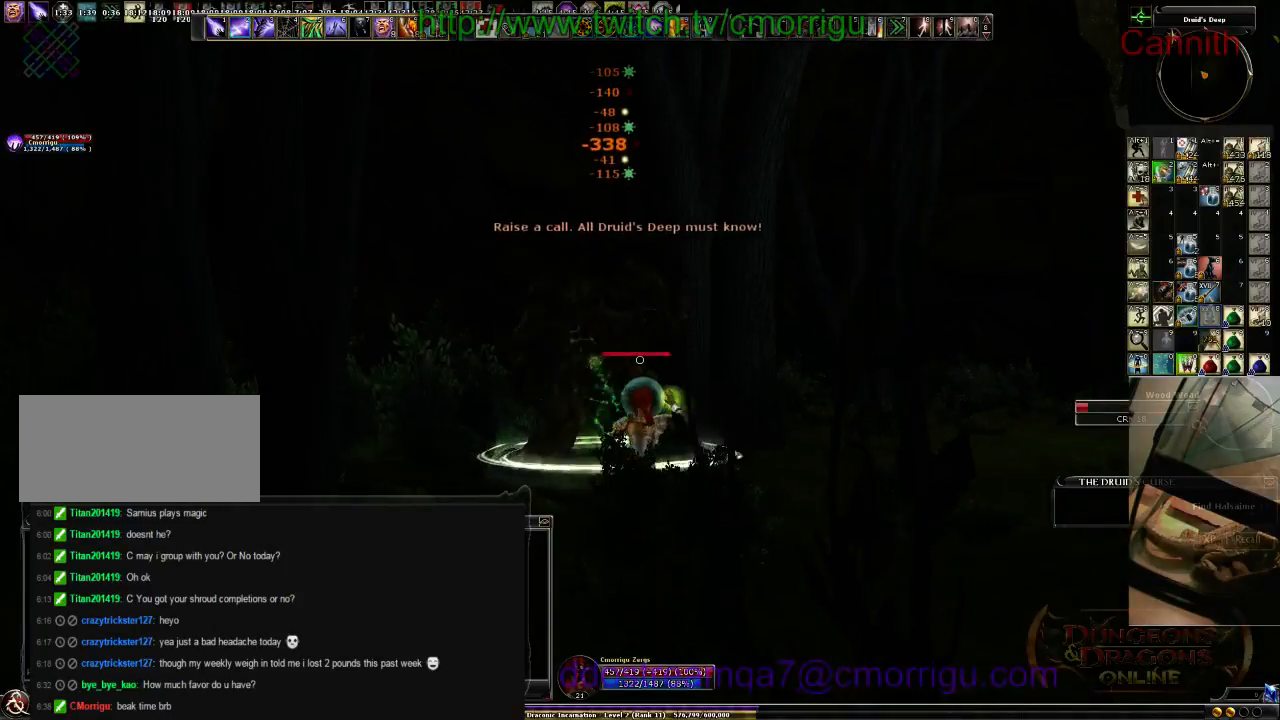
{"keys": ["a"], "events": [[233, "s", "up"], [300, "a", "down"]]}
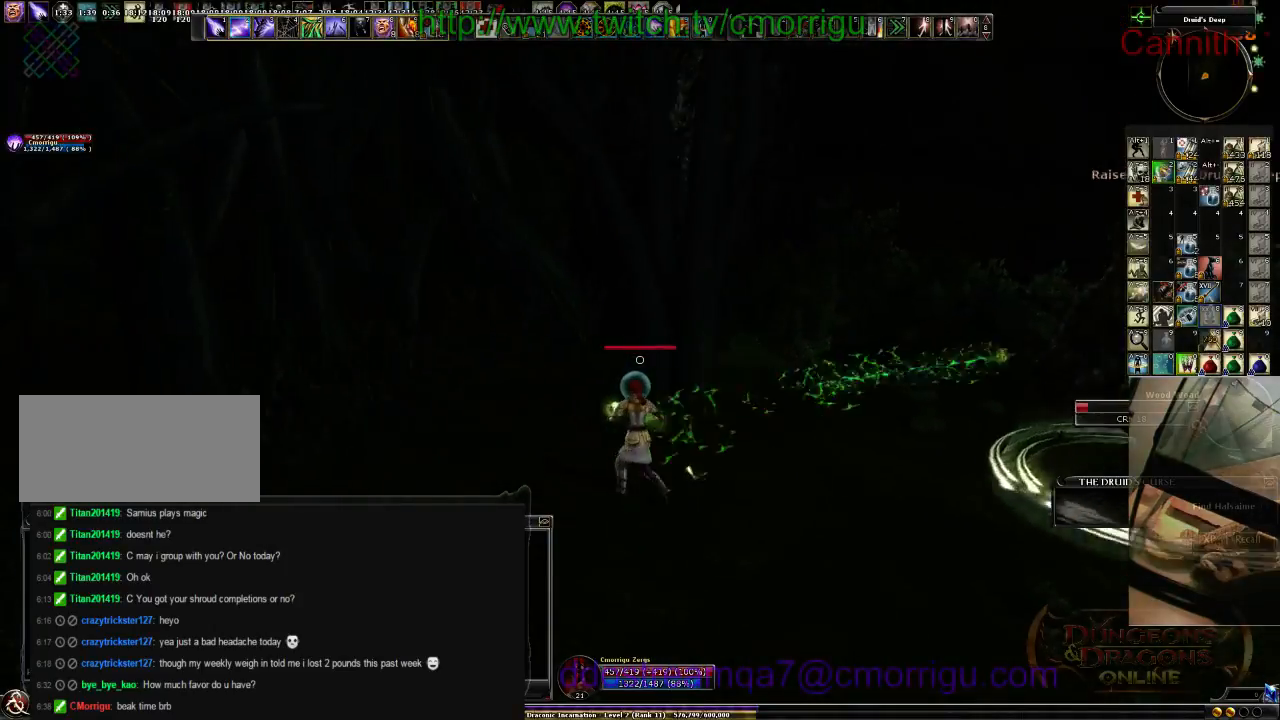
{"keys": ["2", "a"], "events": [[466, "2", "down"]]}
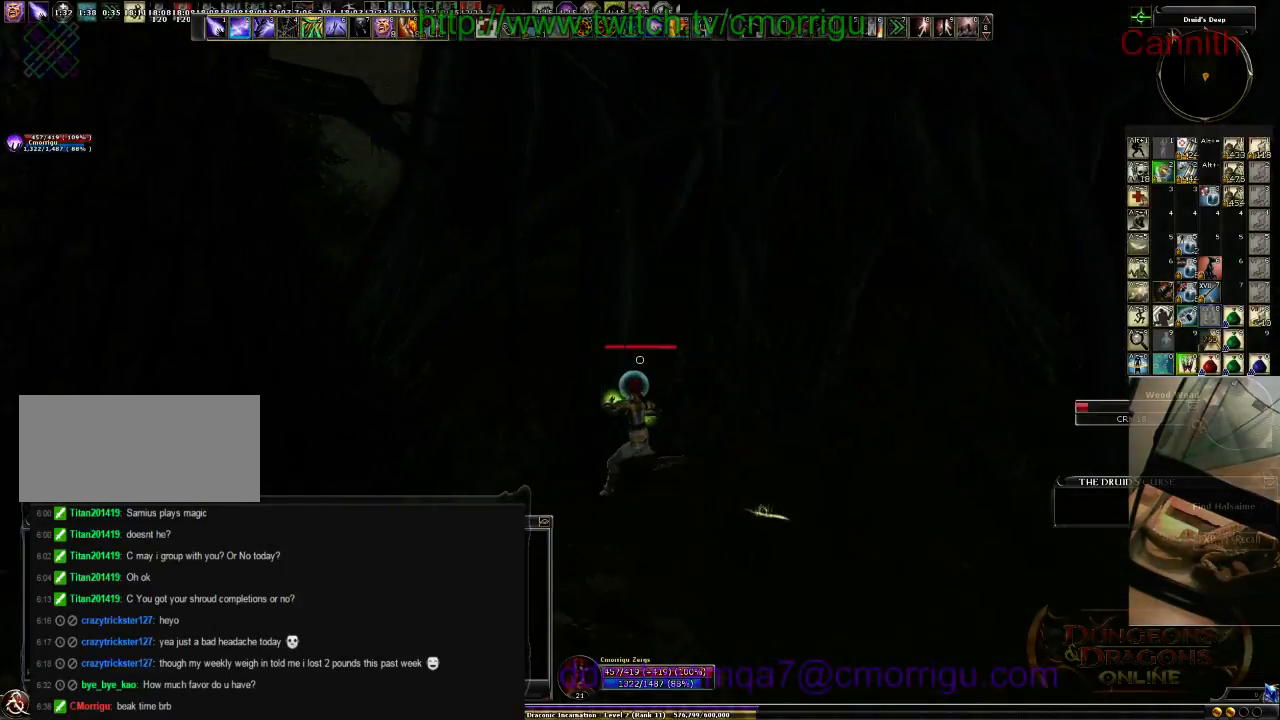
{"keys": ["d", "w"], "events": [[133, "2", "up"], [133, "a", "up"], [200, "w", "down"], [400, "d", "down"]]}
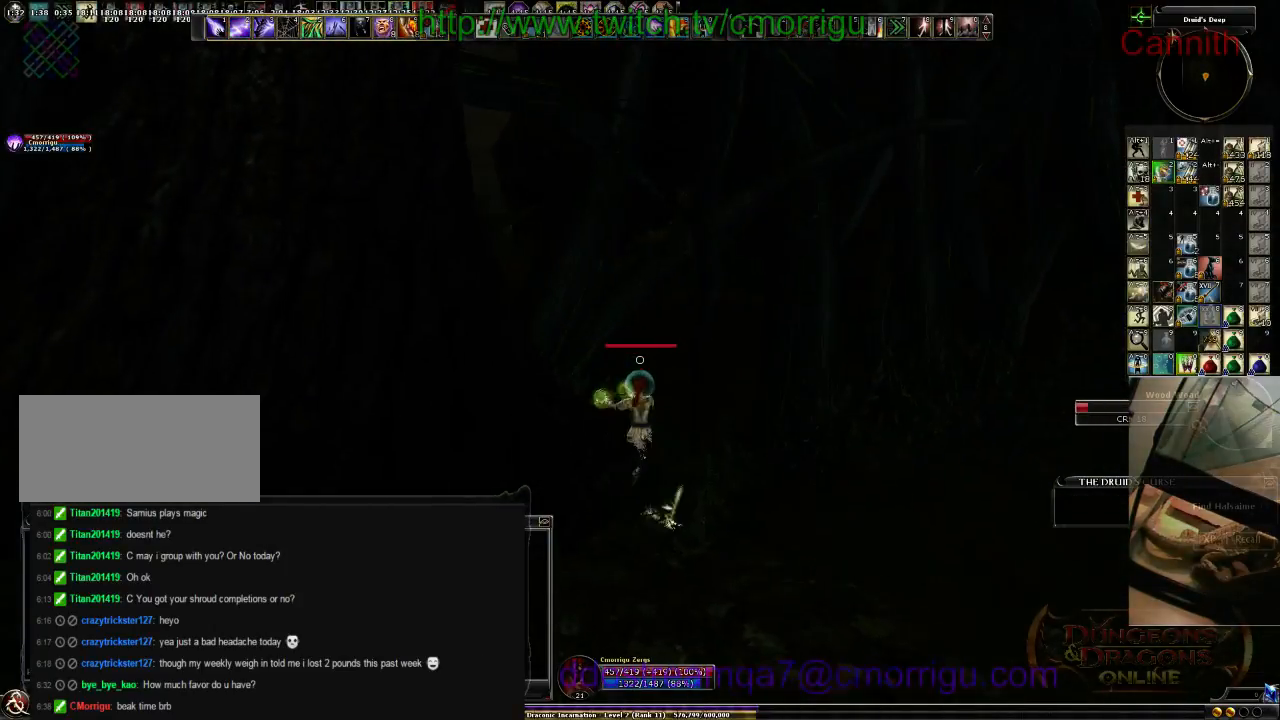
{"keys": [], "events": [[33, "w", "up"], [466, "d", "up"]]}
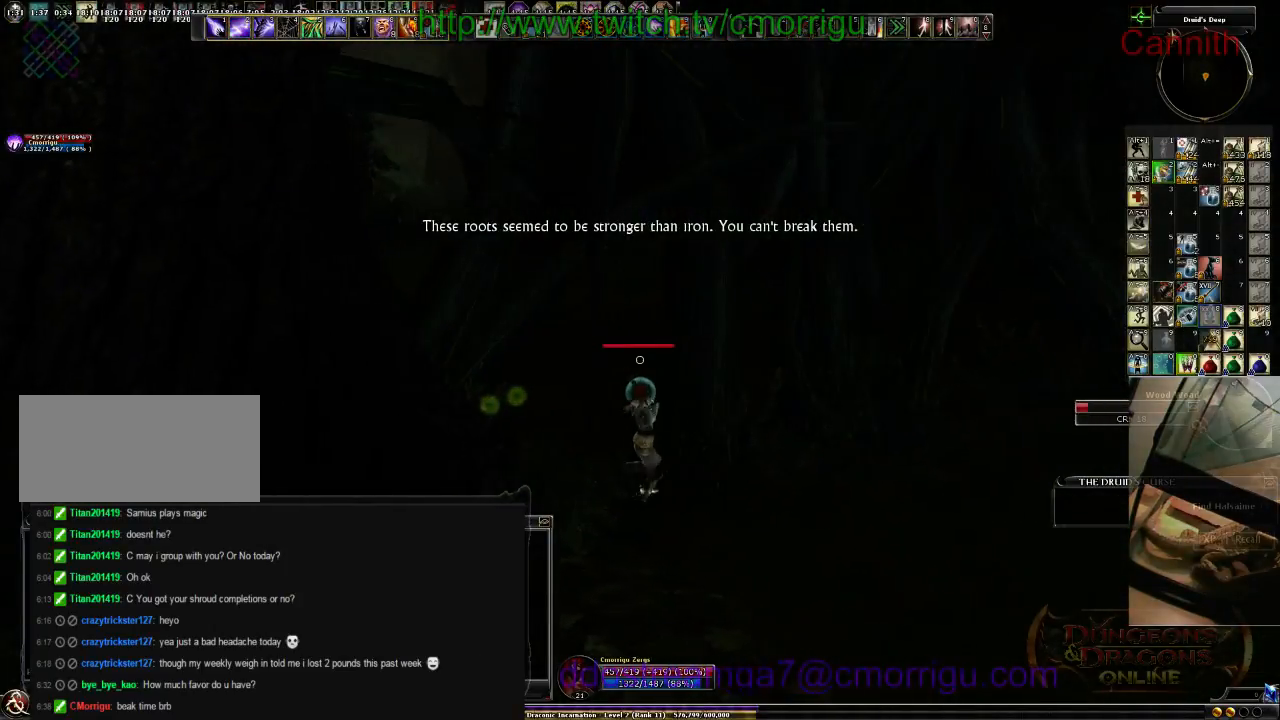
{"keys": ["d"], "events": [[500, "d", "down"]]}
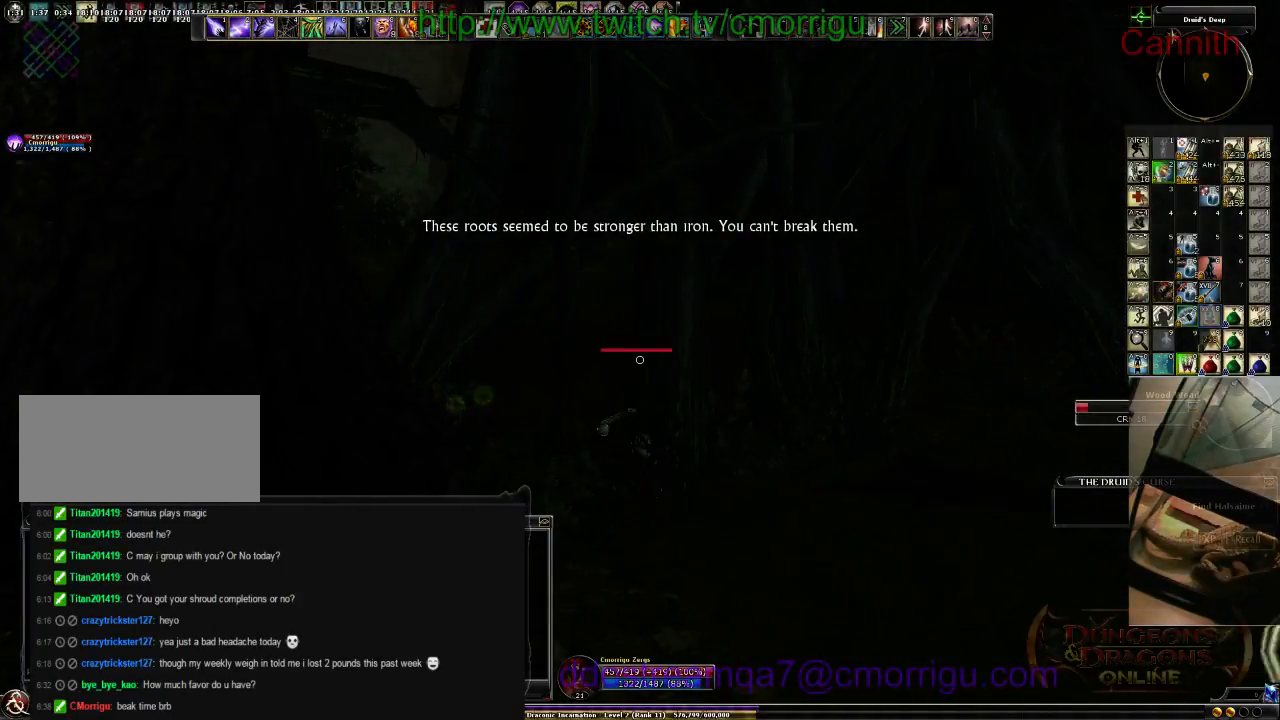
{"keys": ["d"], "events": []}
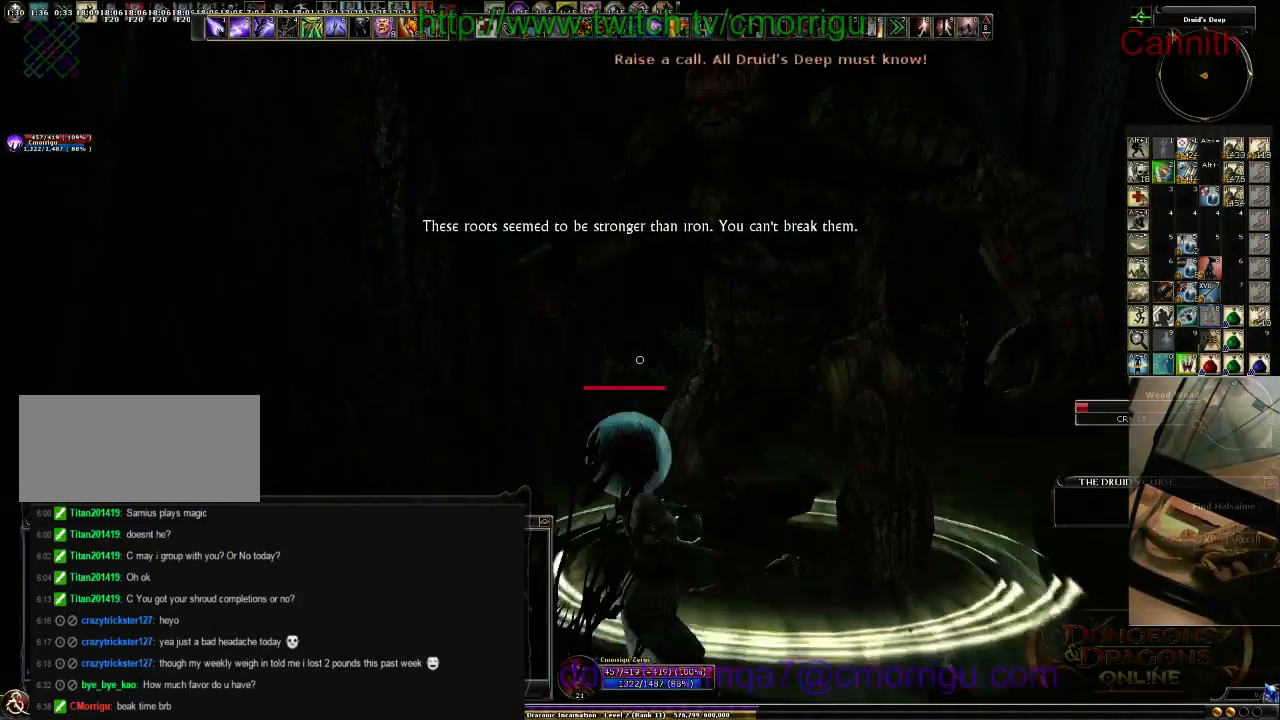
{"keys": ["w"], "events": [[66, "w", "down"], [333, "d", "up"]]}
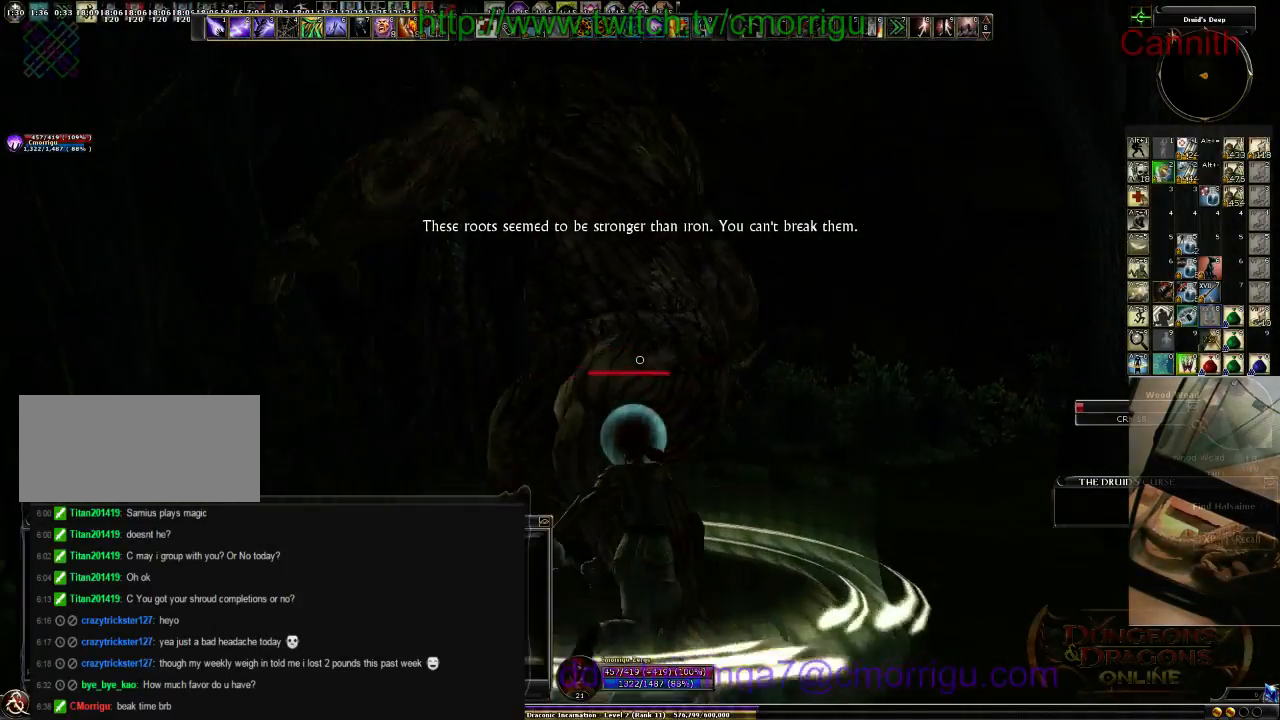
{"keys": [], "events": [[66, "w", "up"]]}
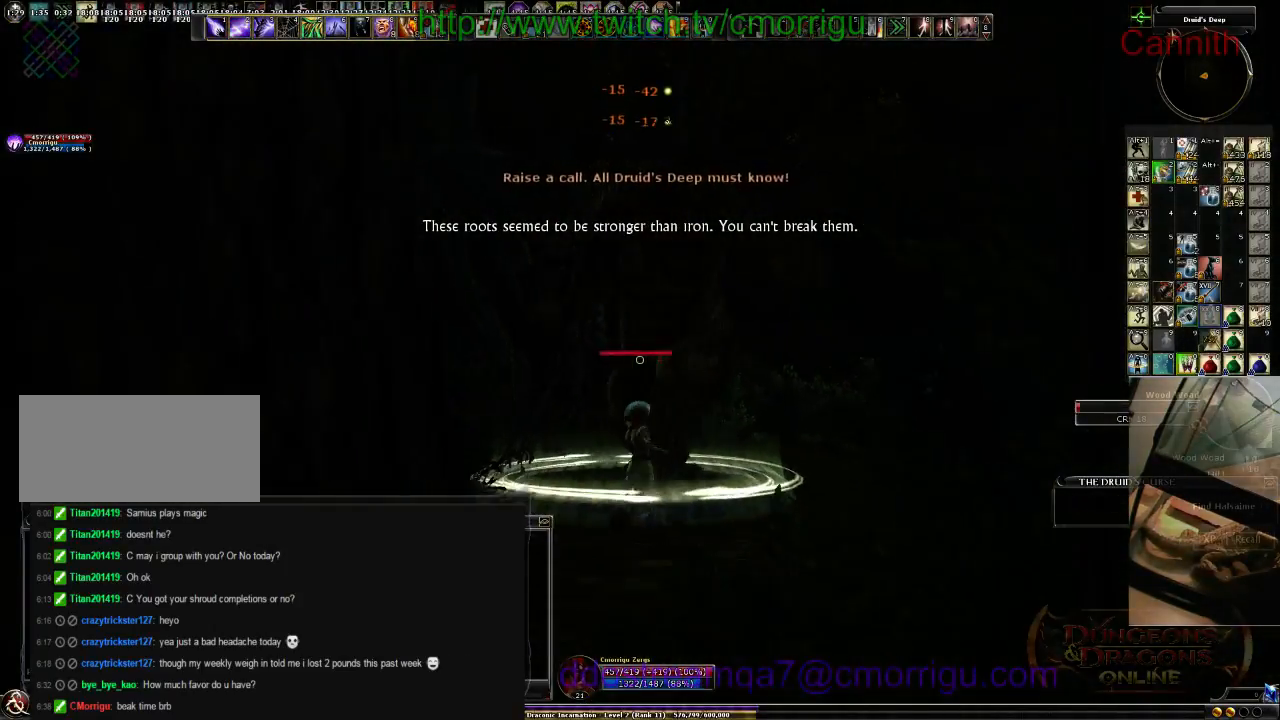
{"keys": [], "events": []}
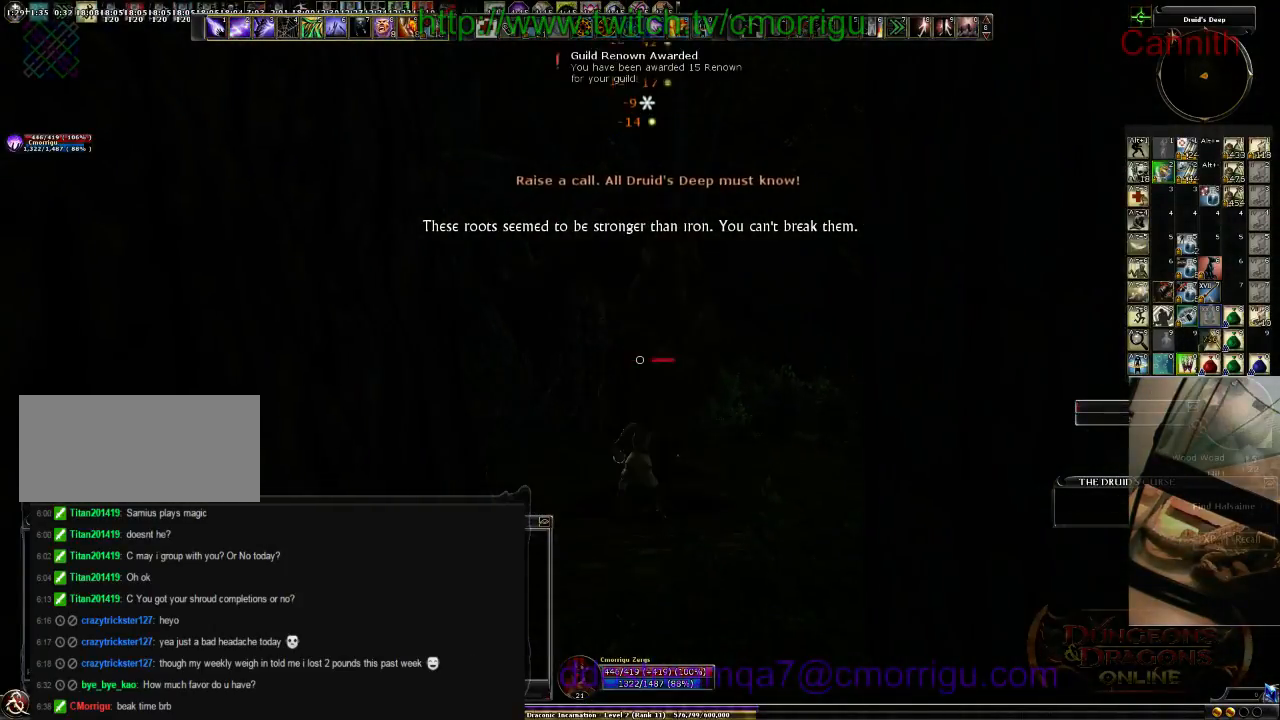
{"keys": ["w"], "events": [[233, "w", "down"]]}
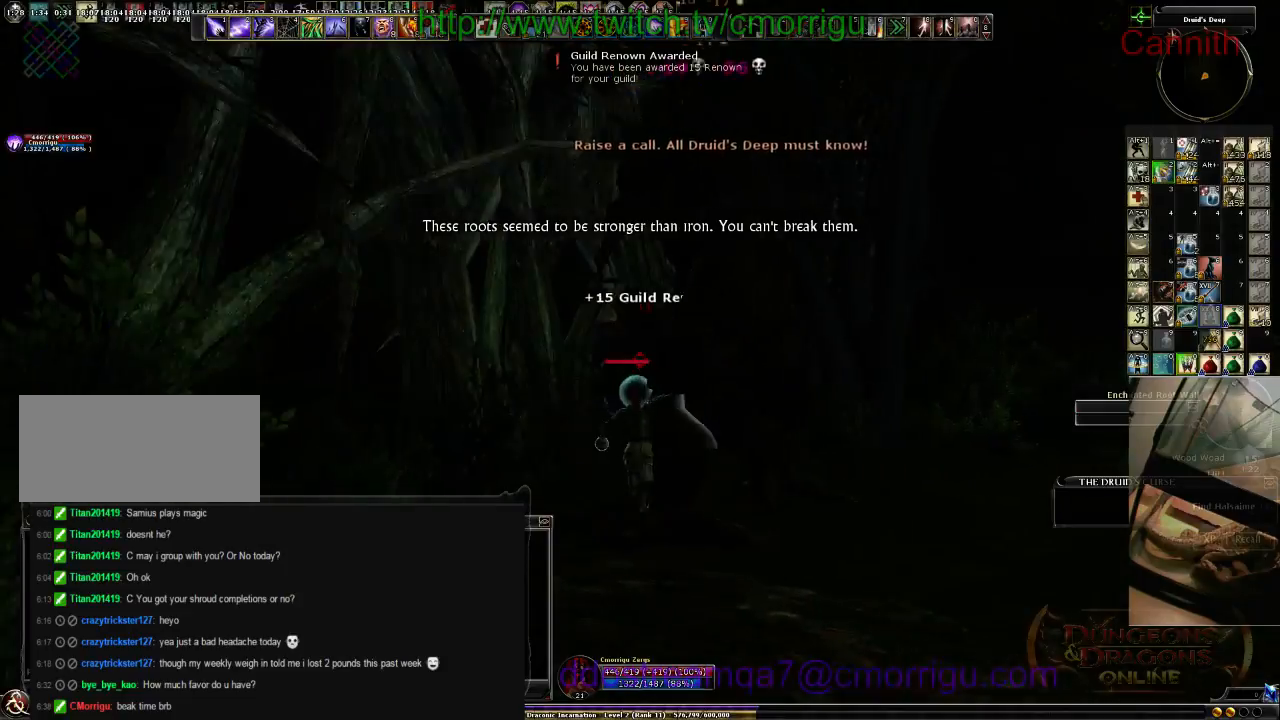
{"keys": ["w"], "events": []}
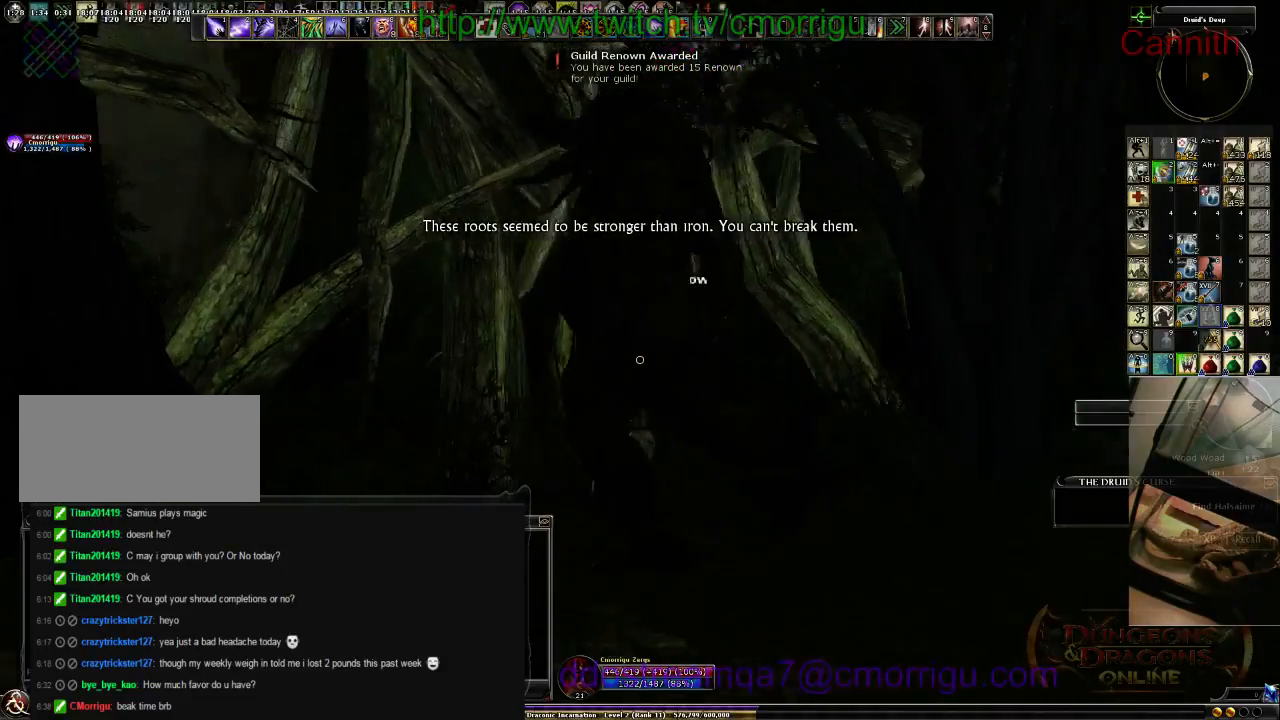
{"keys": ["w"], "events": []}
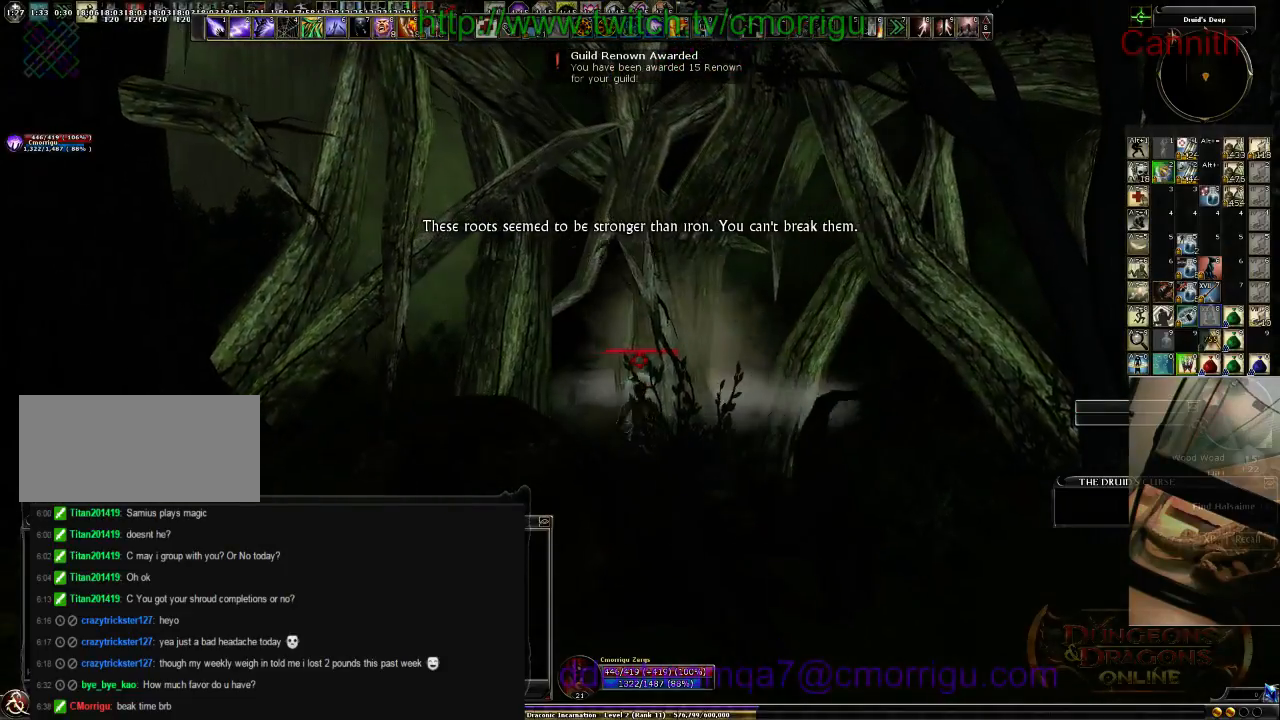
{"keys": ["w"], "events": []}
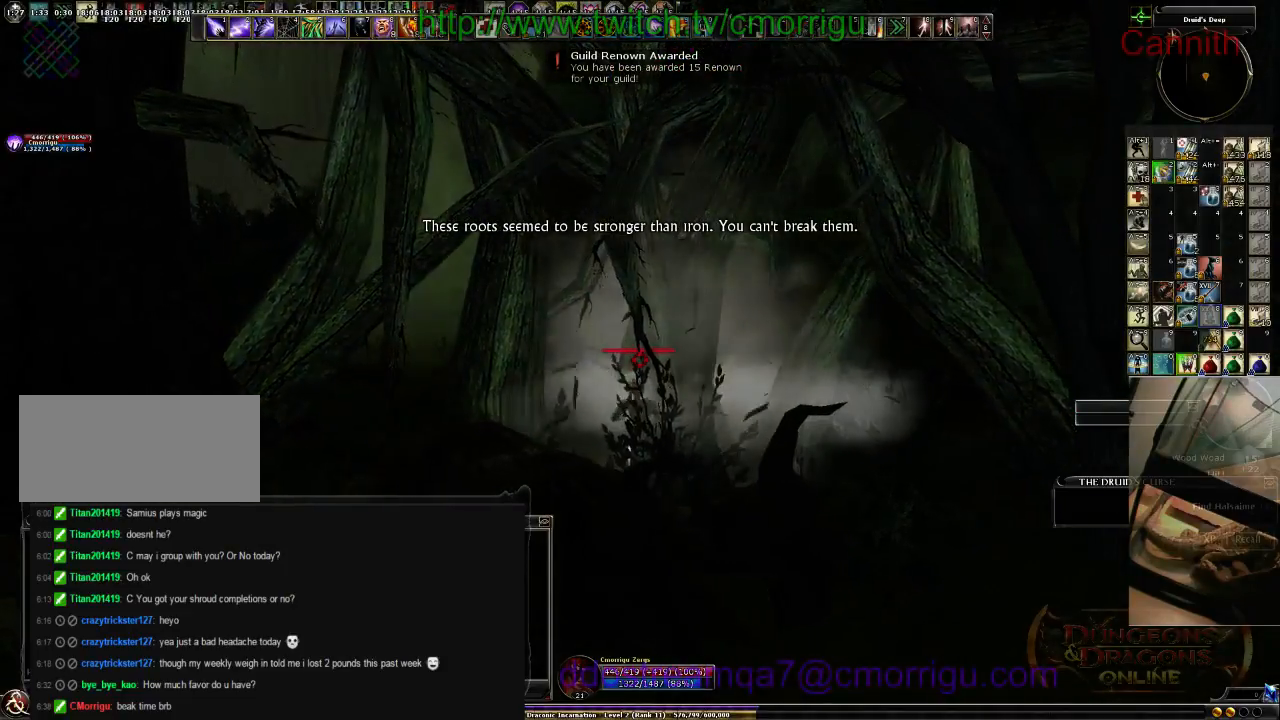
{"keys": ["w"], "events": []}
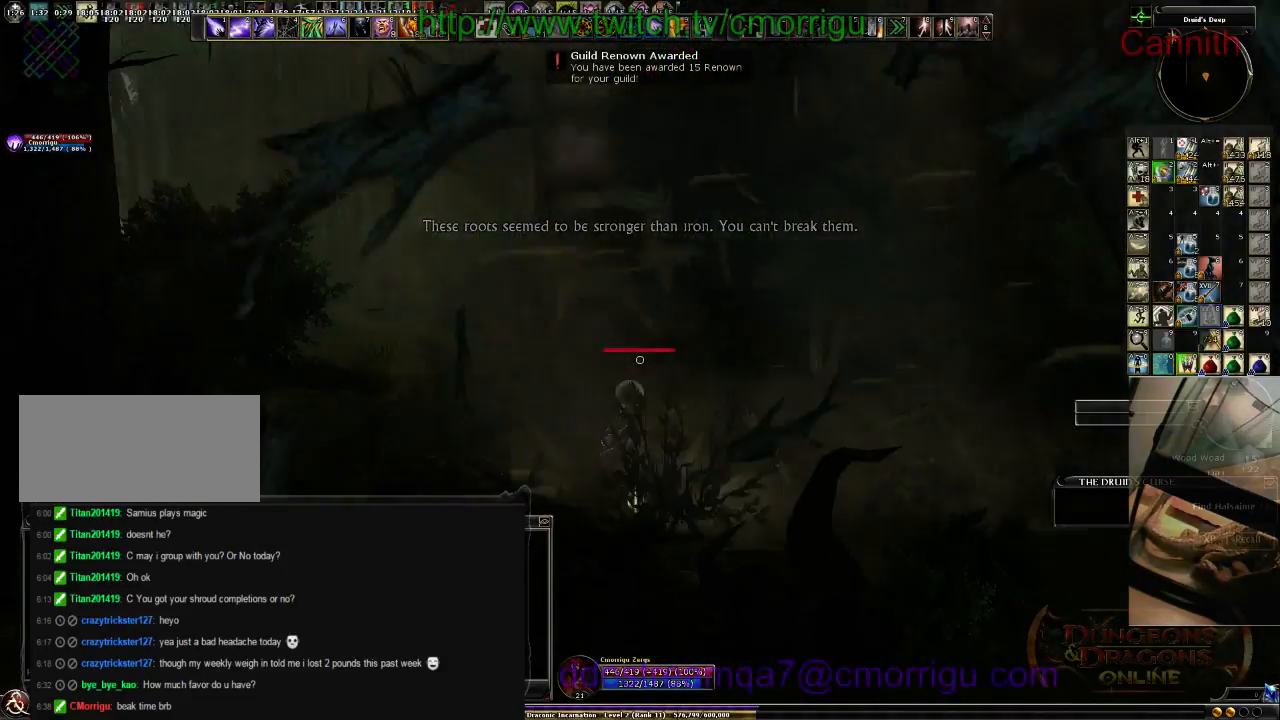
{"keys": ["w"], "events": []}